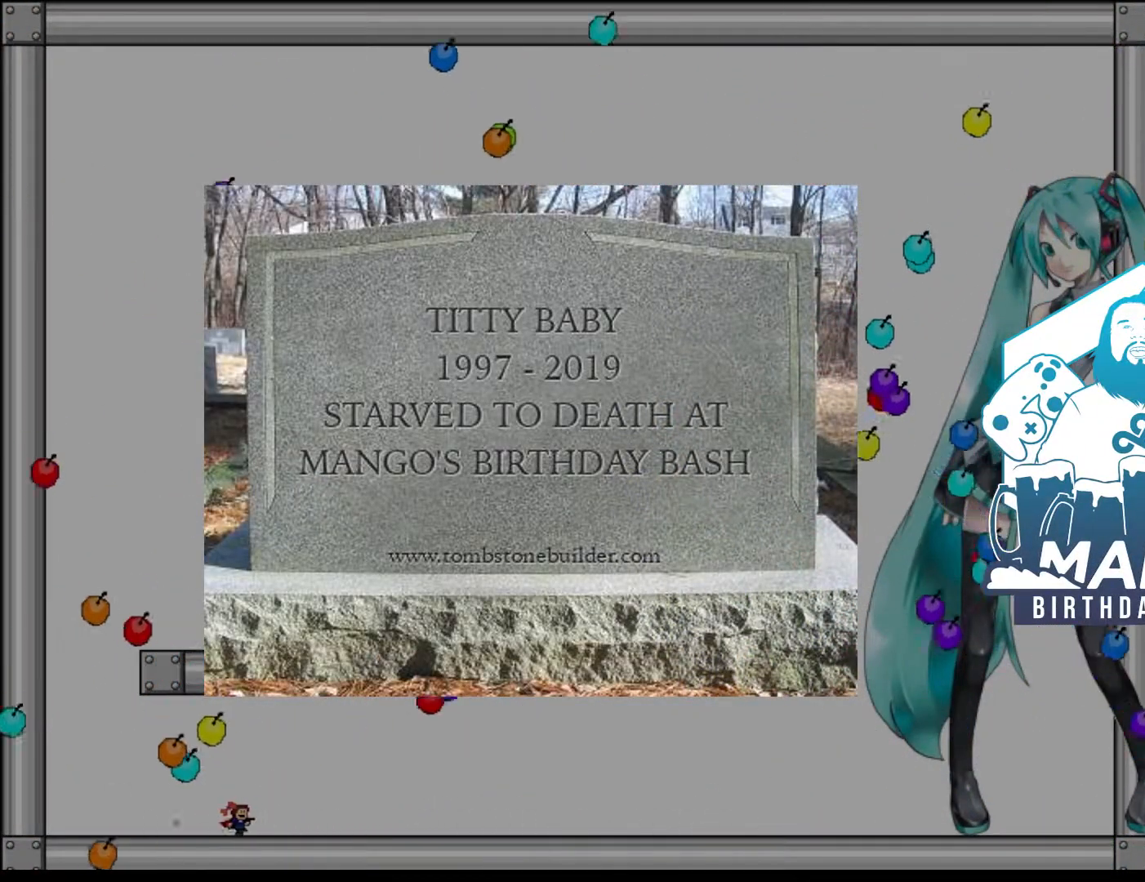
Gameplay with keyboard; each line is a JSON object with the keys held at the frame after it. "events" lists presses ("down") and releases ("up") of "left", "right", "shift" and "z" between this image and that frame as [ms after this image, input, new state], when the widget could be followed in between. No other keys are recorded. Mouse input is not recorded. Not read: r.
{"keys": ["z"], "events": [[220, "right", "up"], [380, "right", "down"], [480, "right", "up"]]}
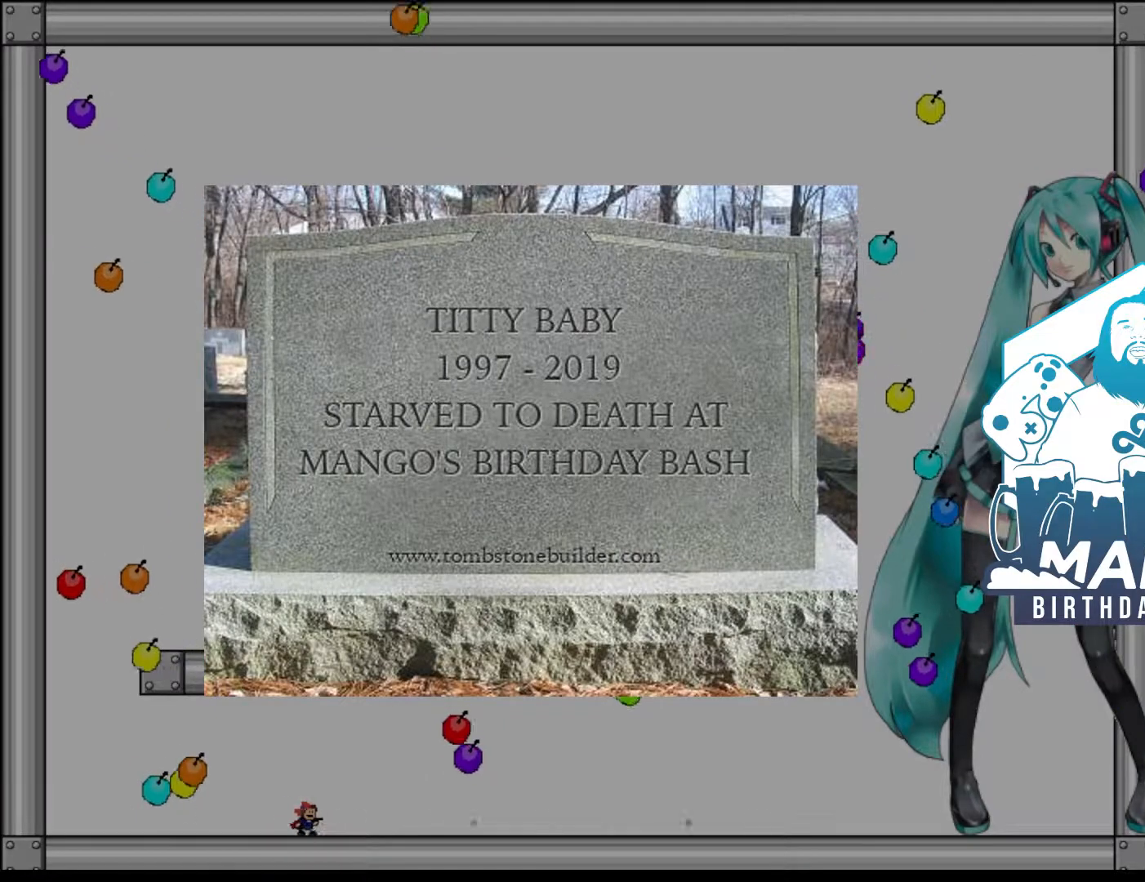
{"keys": ["left", "z"], "events": [[160, "left", "down"], [200, "left", "up"], [300, "right", "down"], [380, "right", "up"], [400, "left", "down"]]}
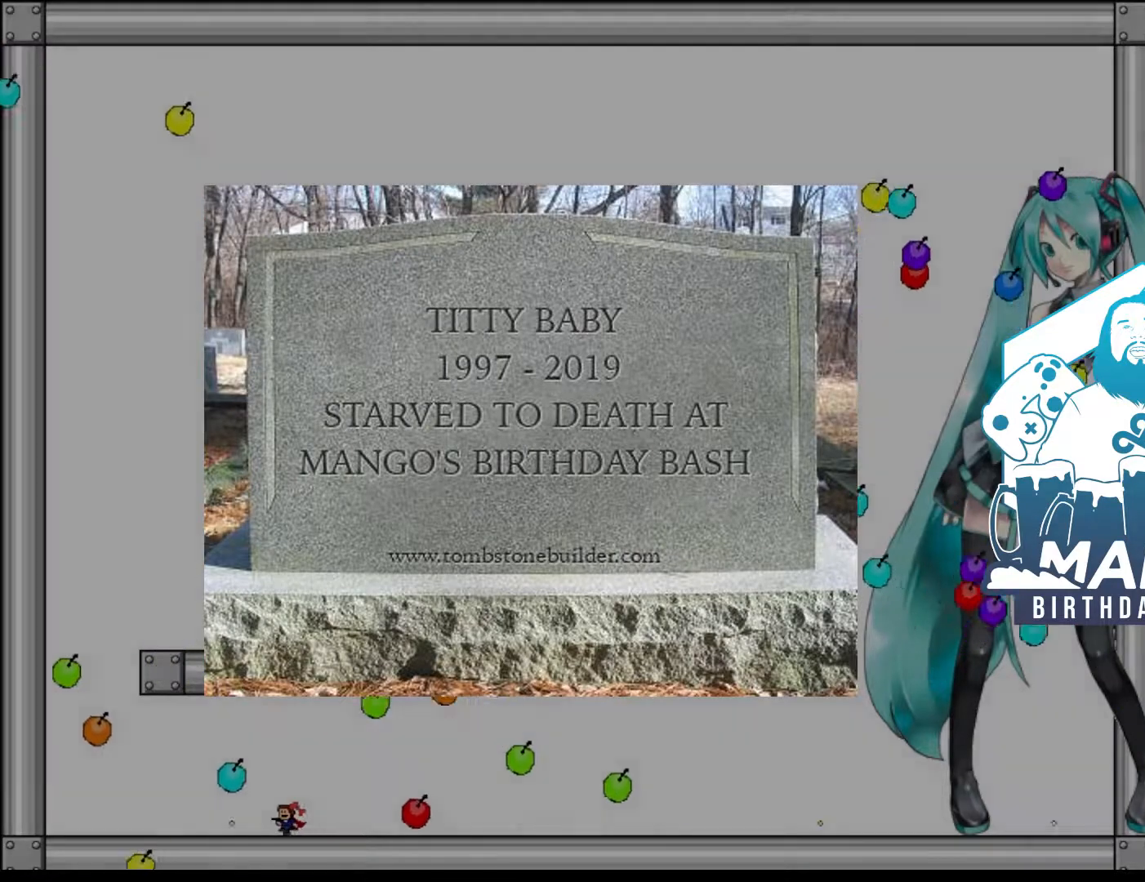
{"keys": ["left", "shift"], "events": [[260, "z", "up"], [420, "shift", "down"]]}
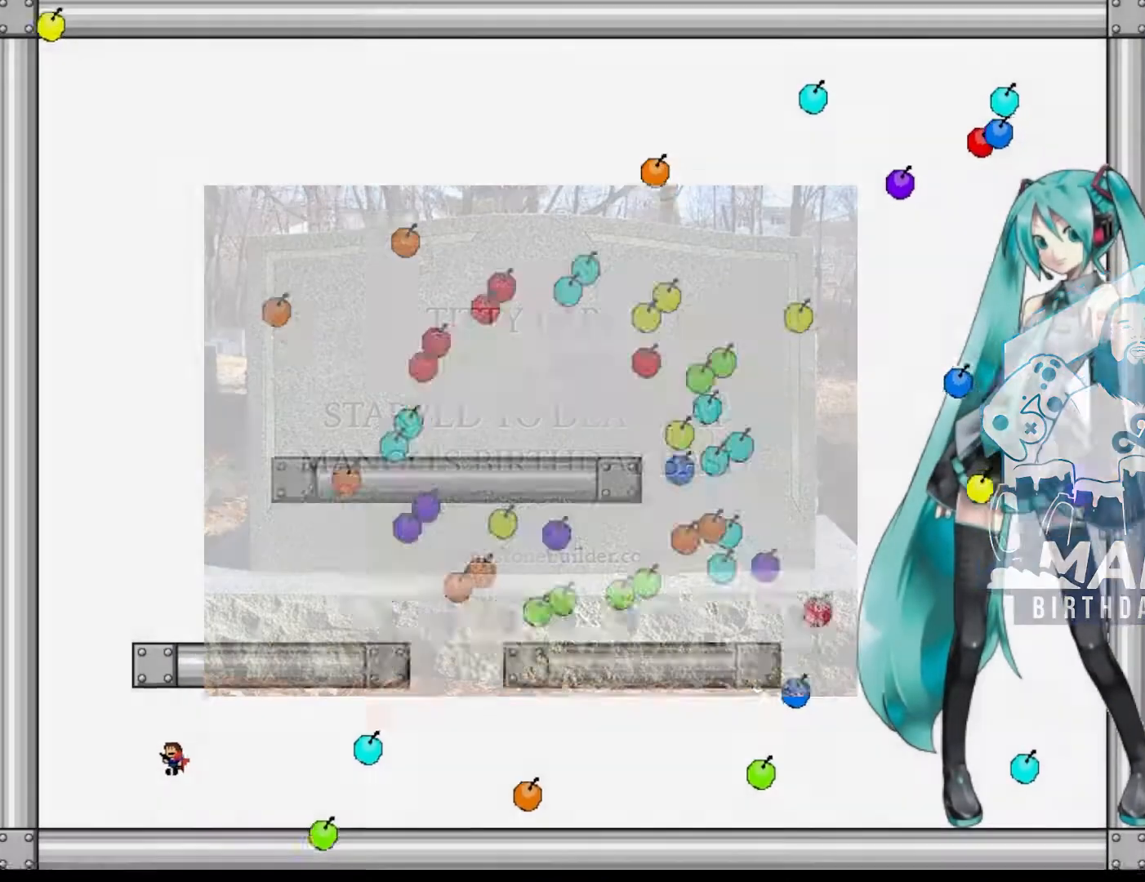
{"keys": ["right", "shift"], "events": [[200, "shift", "up"], [260, "shift", "down"], [320, "left", "up"], [380, "right", "down"]]}
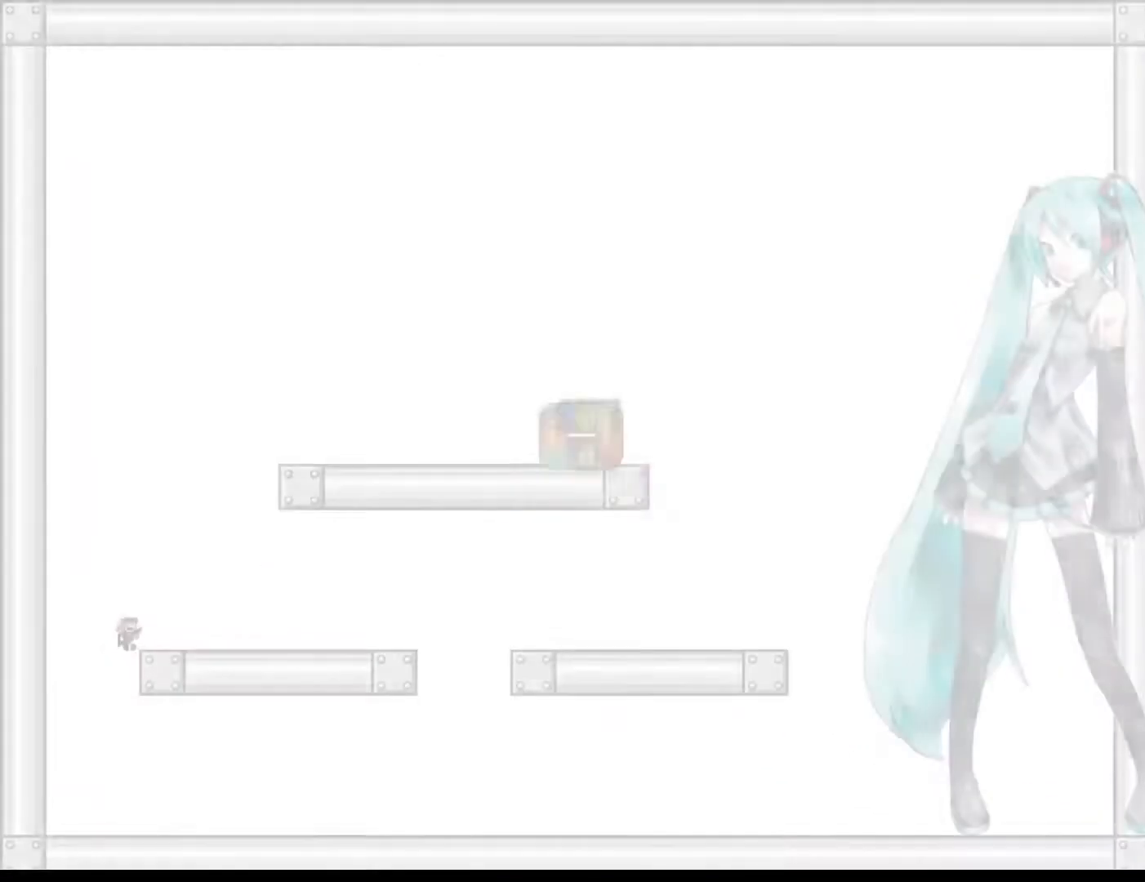
{"keys": ["shift"], "events": [[180, "shift", "up"], [260, "shift", "down"], [440, "right", "up"]]}
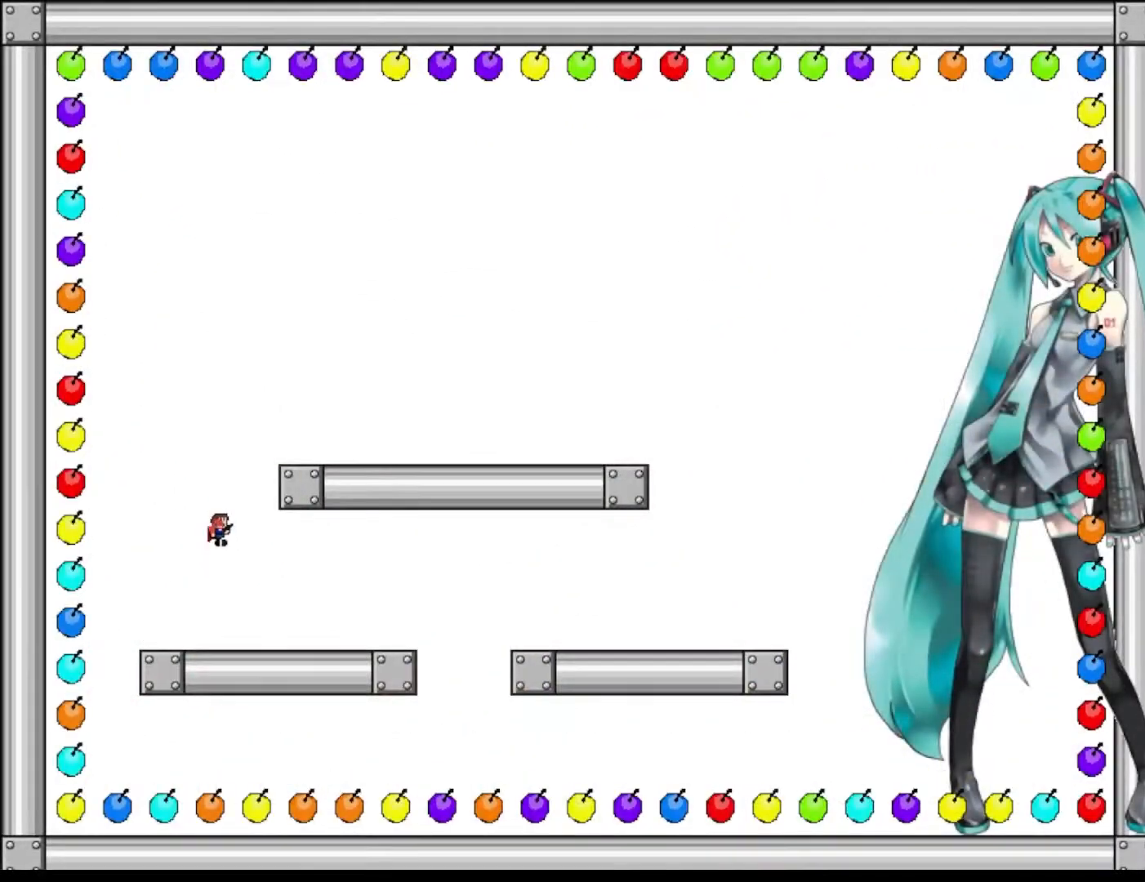
{"keys": ["right", "z"], "events": [[20, "right", "down"], [20, "shift", "up"], [80, "shift", "down"], [320, "z", "down"], [380, "shift", "up"]]}
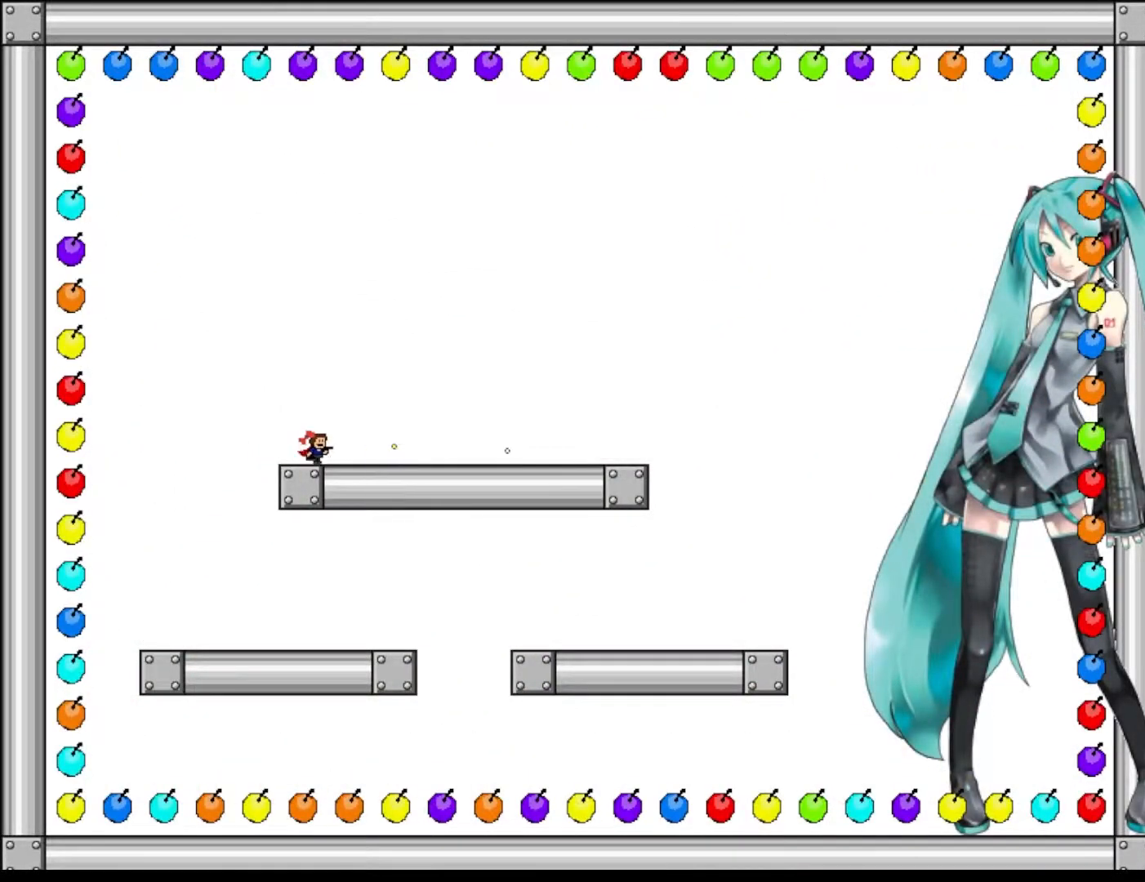
{"keys": ["z"], "events": [[40, "z", "up"], [120, "z", "down"], [220, "z", "up"], [300, "z", "down"], [400, "z", "up"], [460, "z", "down"], [500, "right", "up"]]}
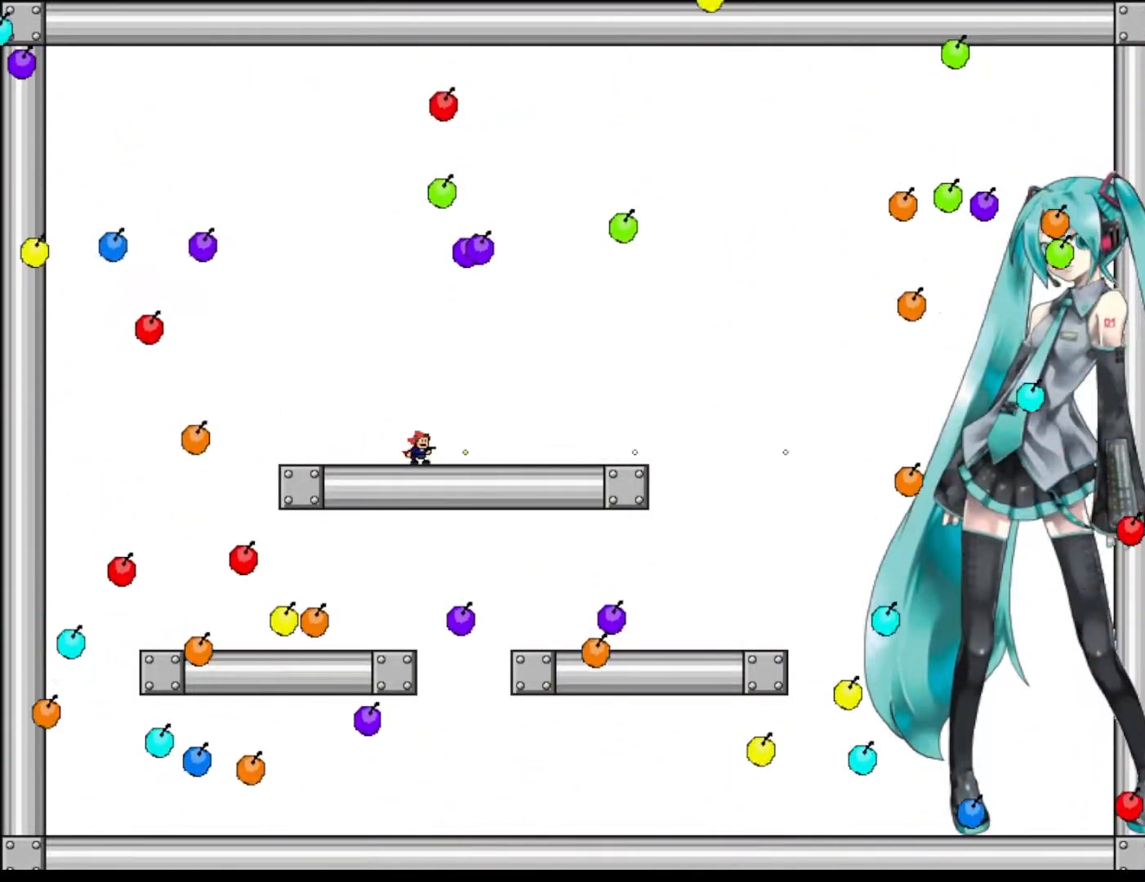
{"keys": ["left", "z"], "events": [[20, "left", "down"], [60, "z", "up"], [140, "z", "down"], [220, "z", "up"], [300, "z", "down"], [420, "z", "up"], [500, "z", "down"]]}
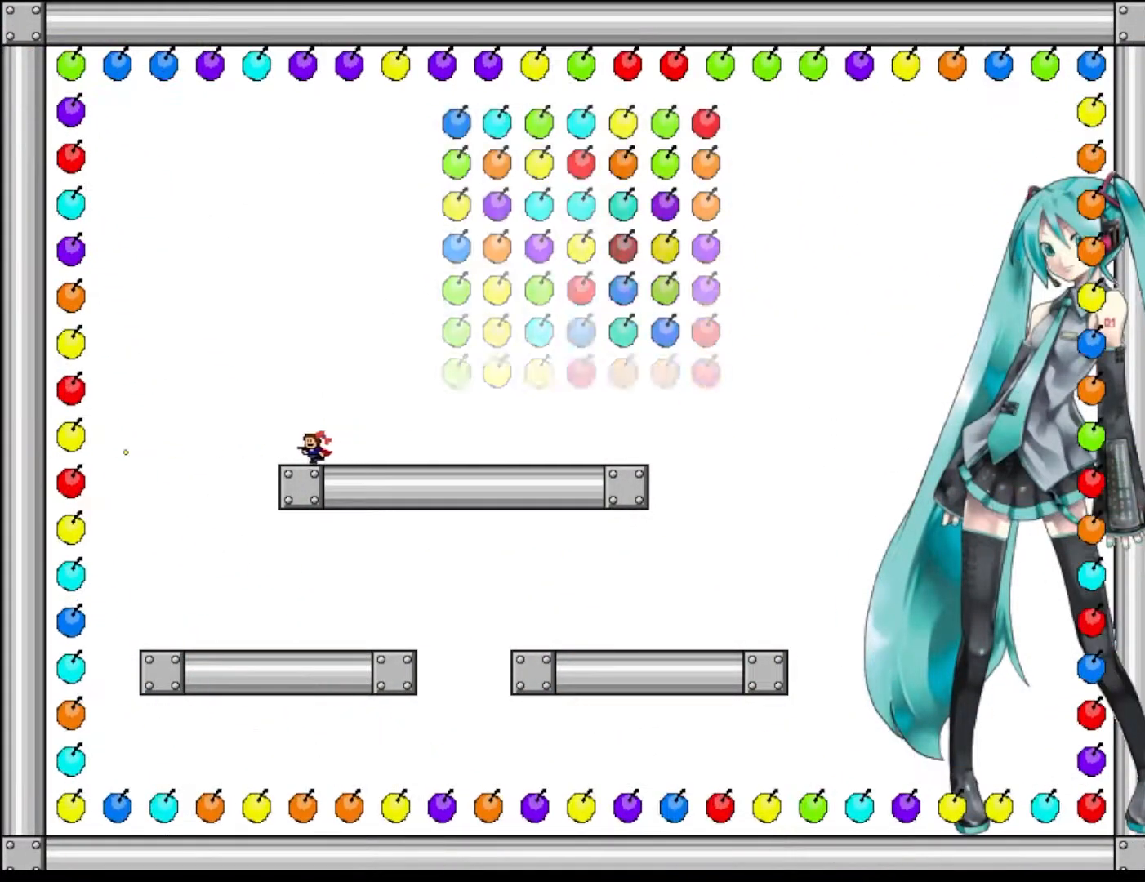
{"keys": ["right"], "events": [[80, "z", "up"], [200, "z", "down"], [280, "z", "up"], [400, "z", "down"], [440, "left", "up"], [440, "right", "down"], [500, "z", "up"]]}
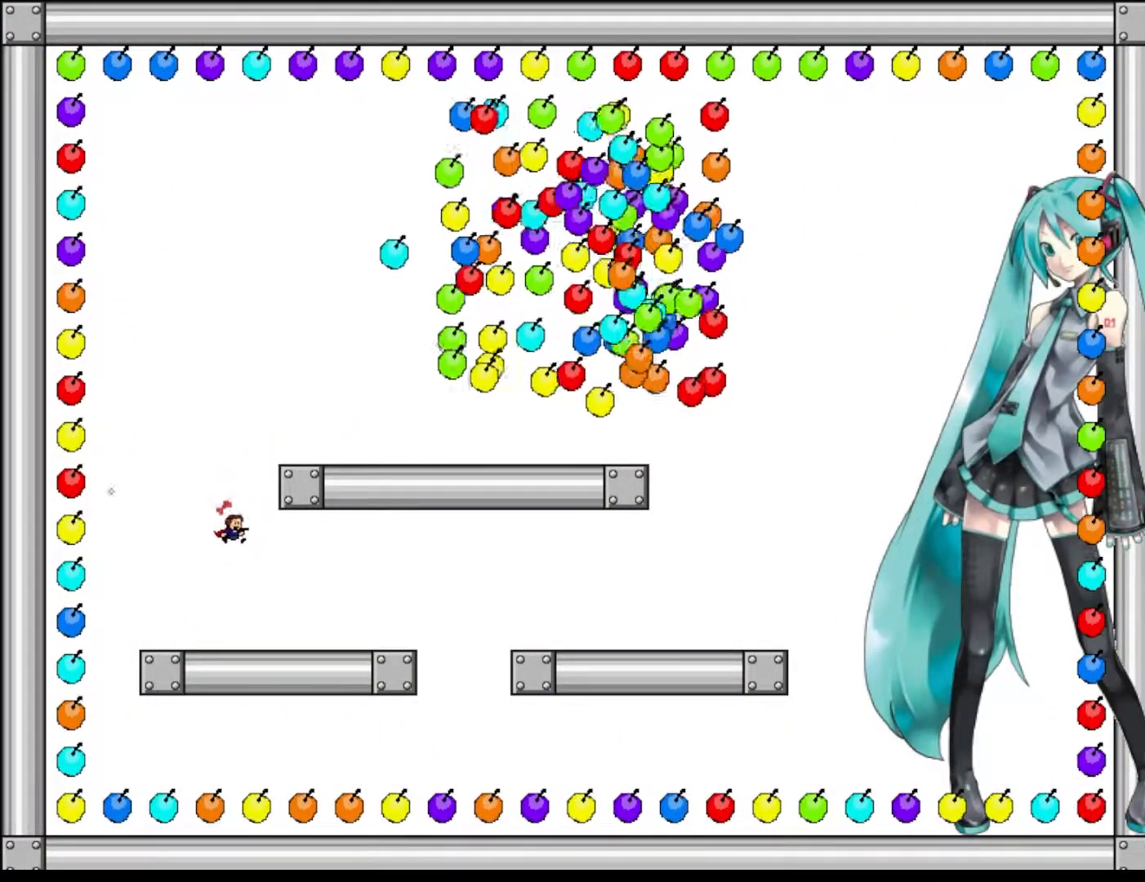
{"keys": ["right", "z"], "events": [[100, "right", "up"], [100, "z", "down"], [200, "right", "down"], [200, "z", "up"], [260, "right", "up"], [300, "z", "down"], [340, "right", "down"], [420, "z", "up"], [500, "z", "down"]]}
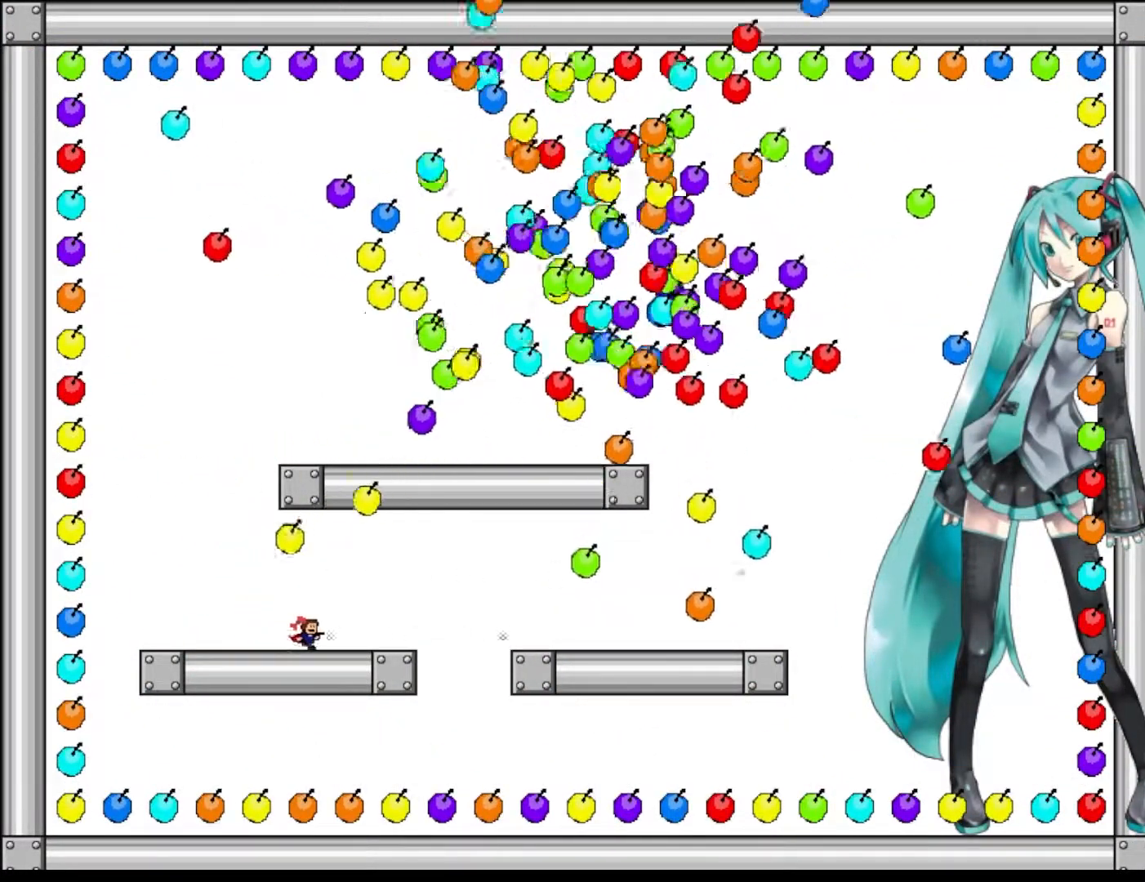
{"keys": ["left"], "events": [[40, "right", "up"], [100, "z", "up"], [120, "left", "down"], [200, "left", "up"], [200, "right", "down"], [340, "right", "up"], [400, "left", "down"], [400, "shift", "down"], [460, "shift", "up"]]}
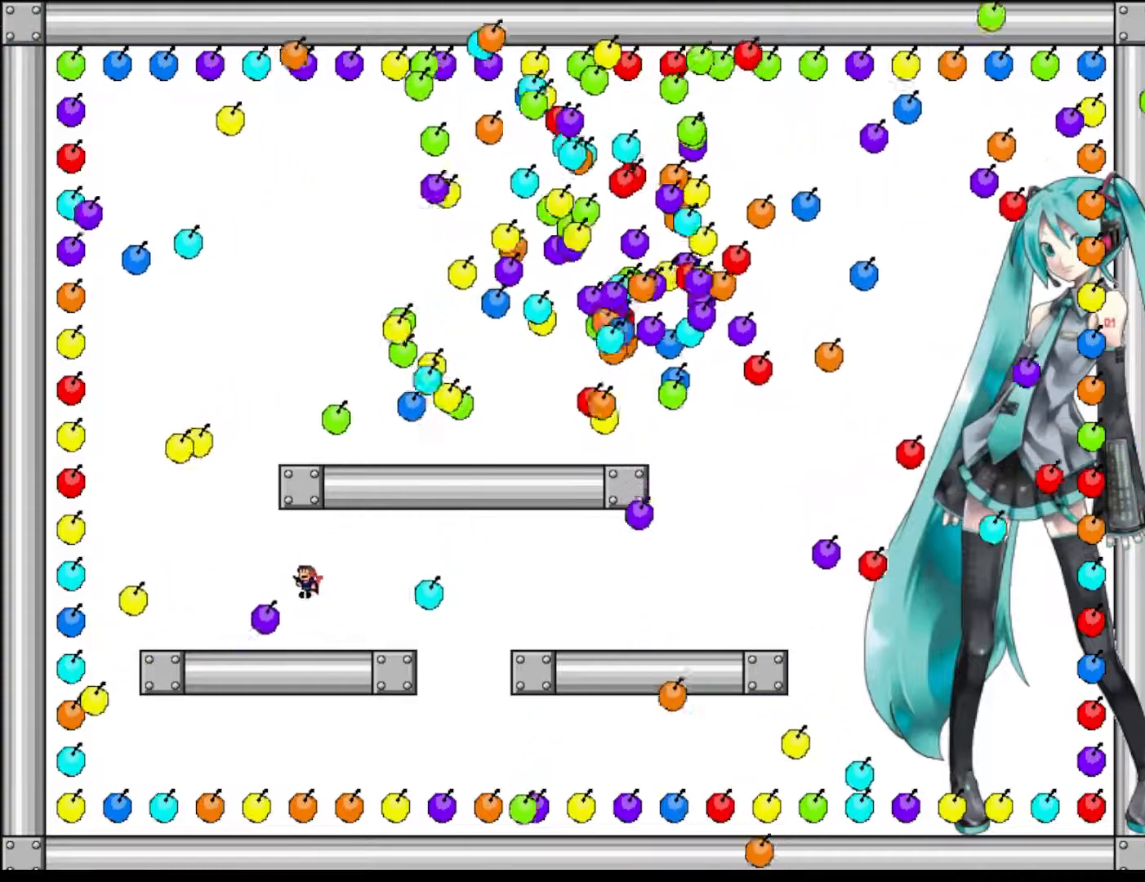
{"keys": ["left", "z"], "events": [[160, "left", "up"], [160, "right", "down"], [300, "z", "down"], [380, "z", "up"], [420, "right", "up"], [460, "z", "down"], [480, "left", "down"]]}
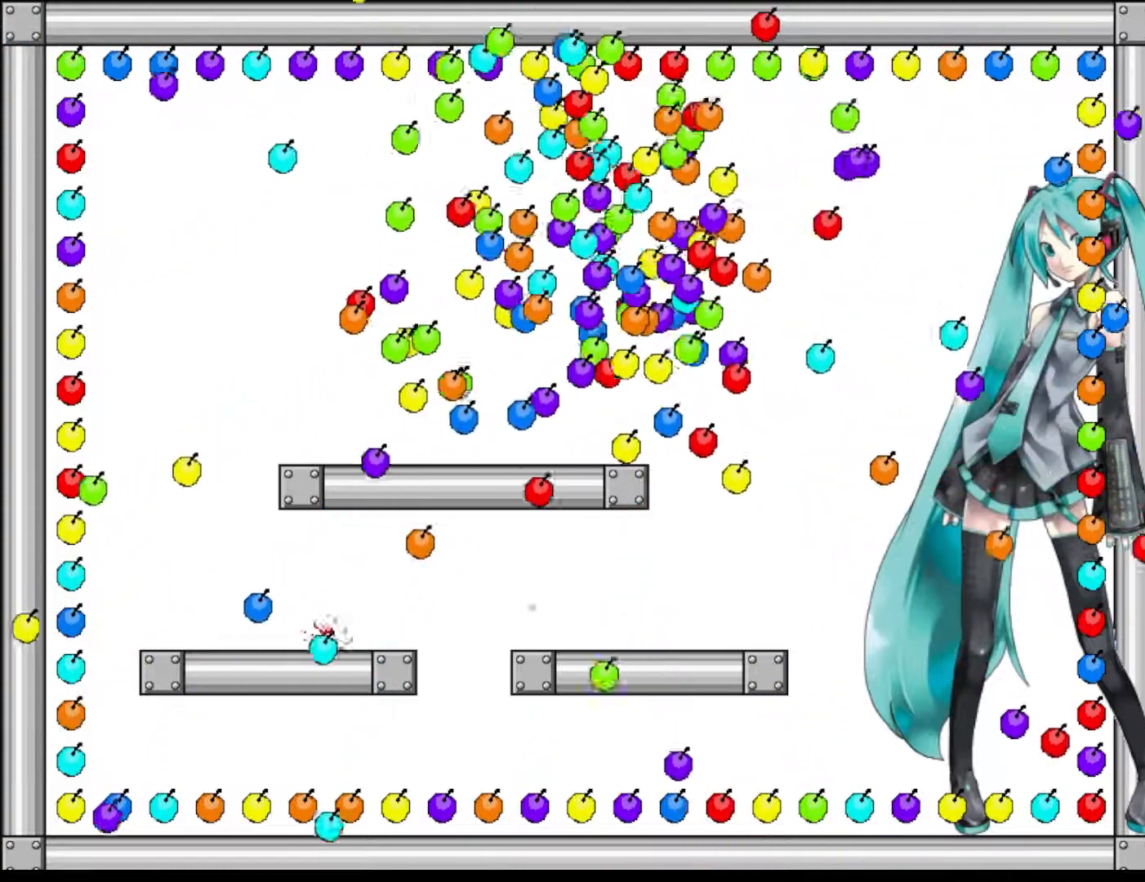
{"keys": [], "events": [[80, "z", "up"], [160, "left", "up"], [200, "z", "down"], [260, "z", "up"]]}
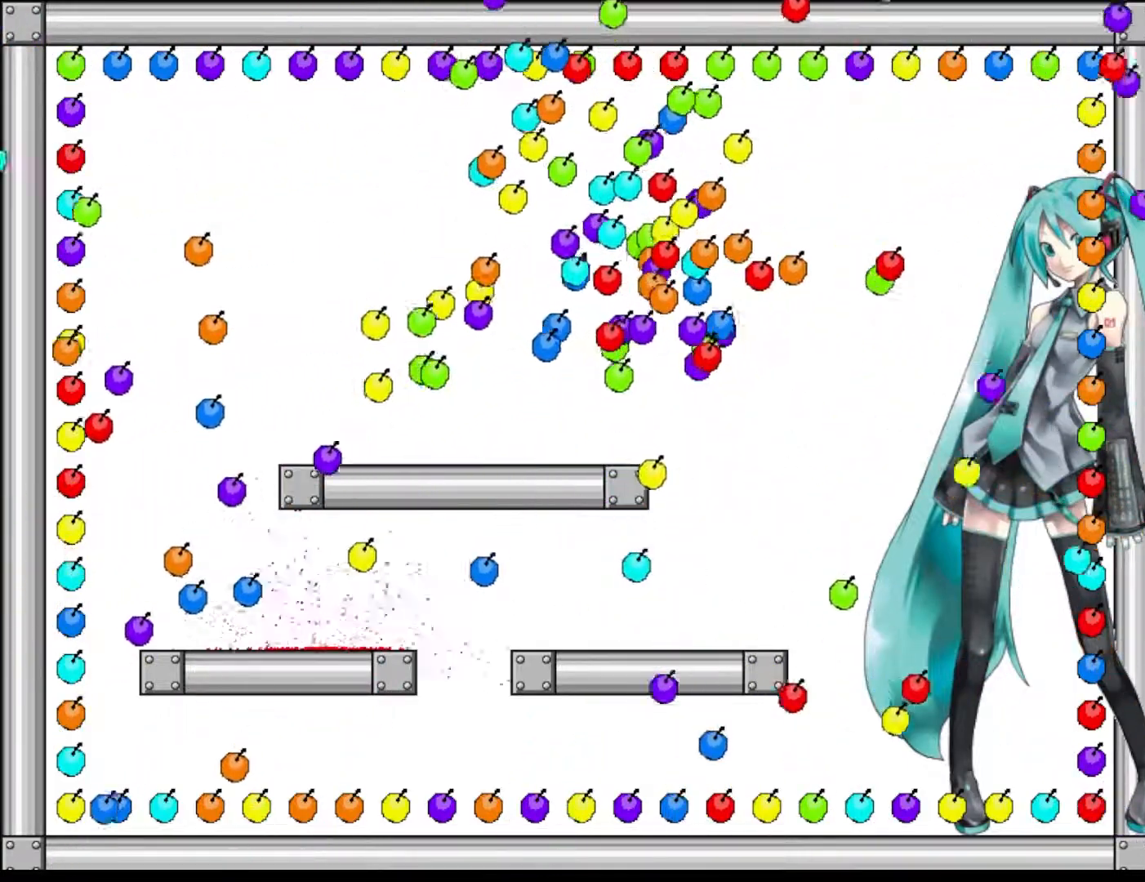
{"keys": [], "events": []}
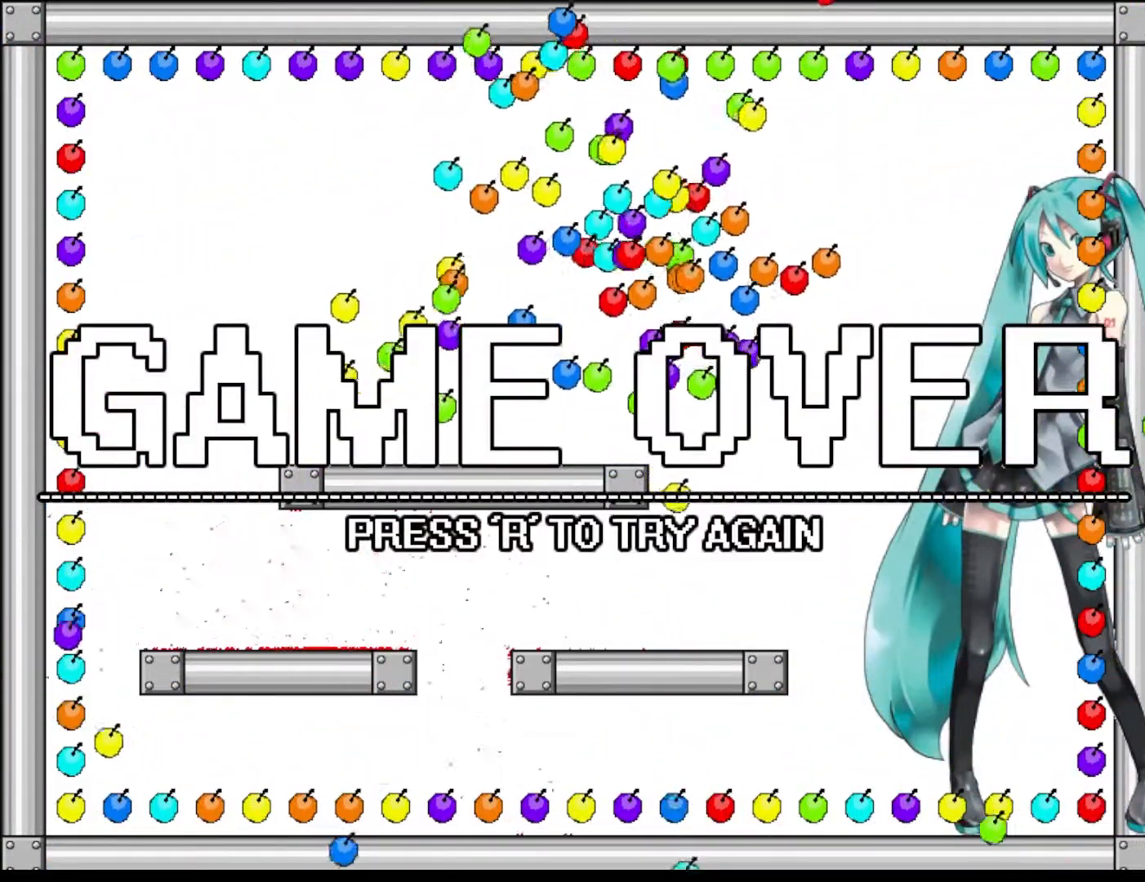
{"keys": ["right", "shift"], "events": [[100, "shift", "down"], [360, "shift", "up"], [420, "shift", "down"], [500, "right", "down"]]}
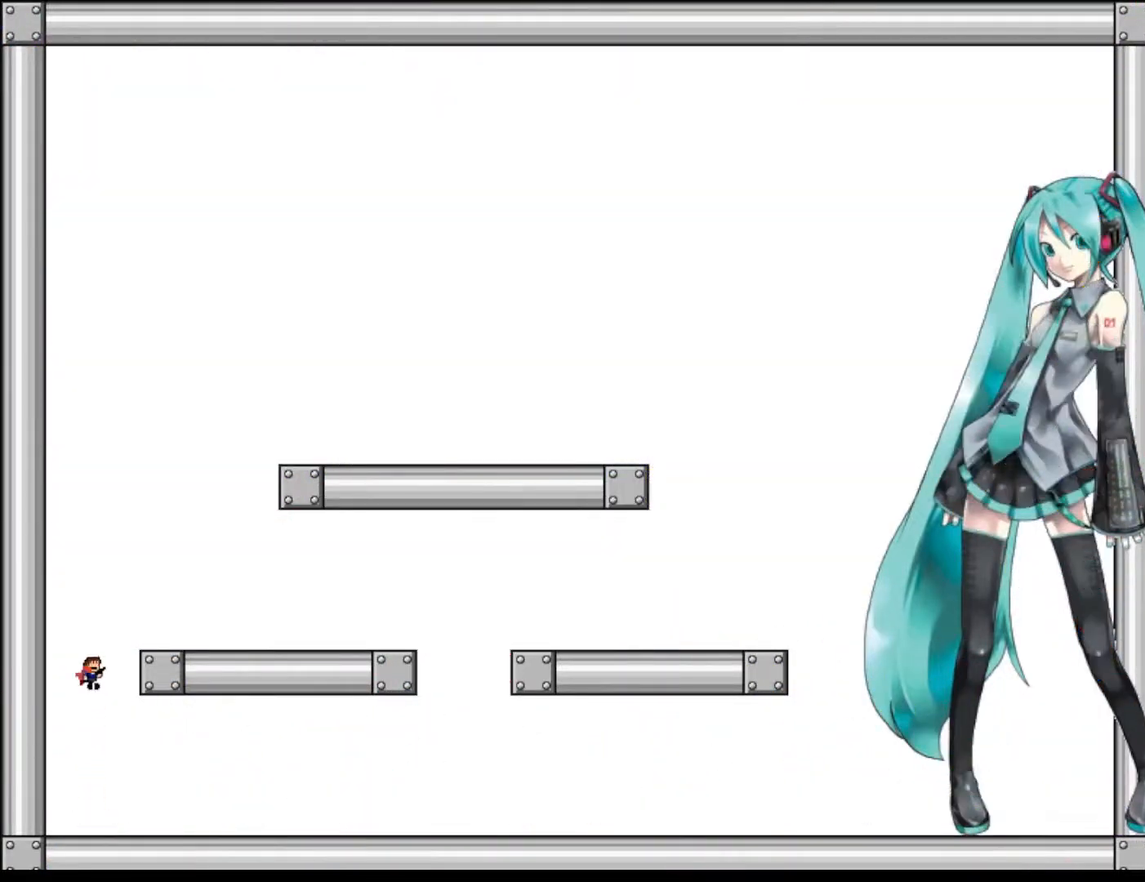
{"keys": ["left", "shift", "z"], "events": [[260, "z", "down"], [300, "shift", "up"], [320, "right", "up"], [340, "z", "up"], [380, "left", "down"], [460, "z", "down"], [480, "shift", "down"]]}
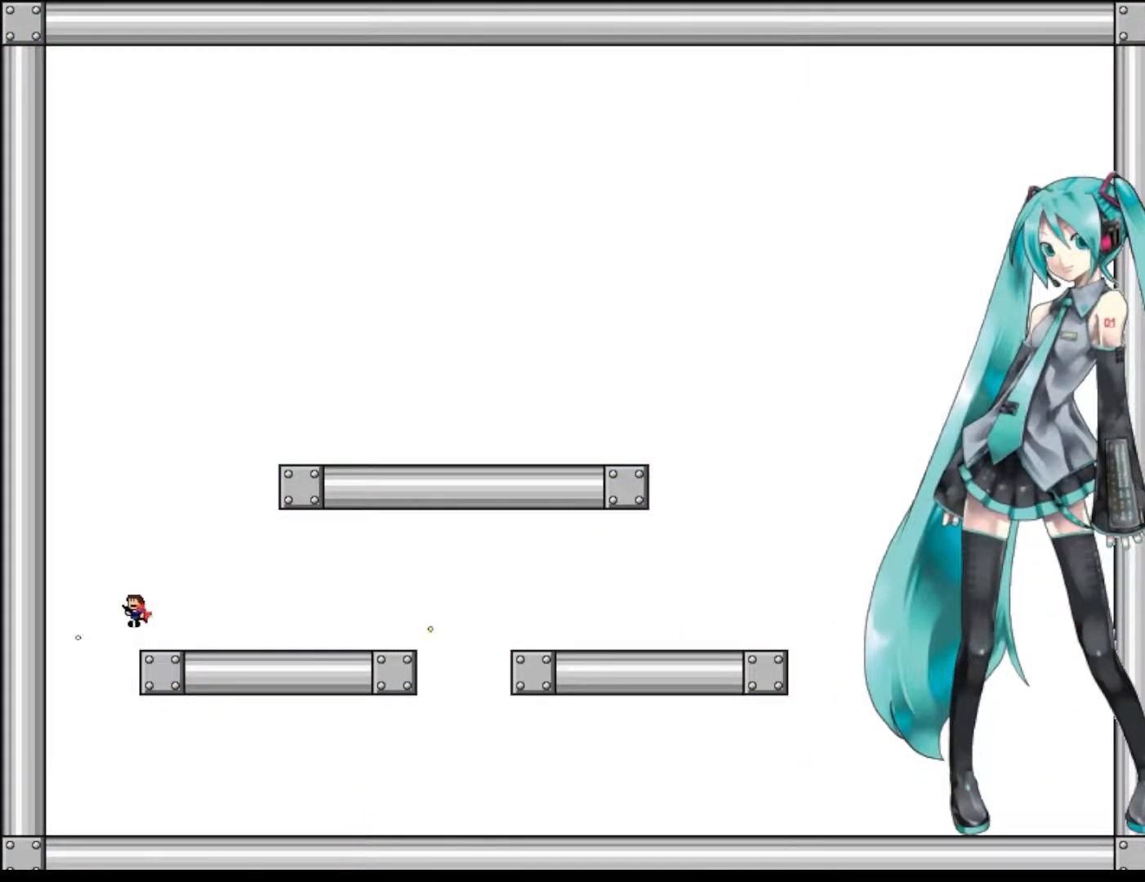
{"keys": [], "events": [[20, "z", "up"], [100, "left", "up"], [120, "right", "down"], [120, "z", "down"], [160, "shift", "up"], [200, "z", "up"], [280, "z", "down"], [340, "right", "up"], [400, "z", "up"]]}
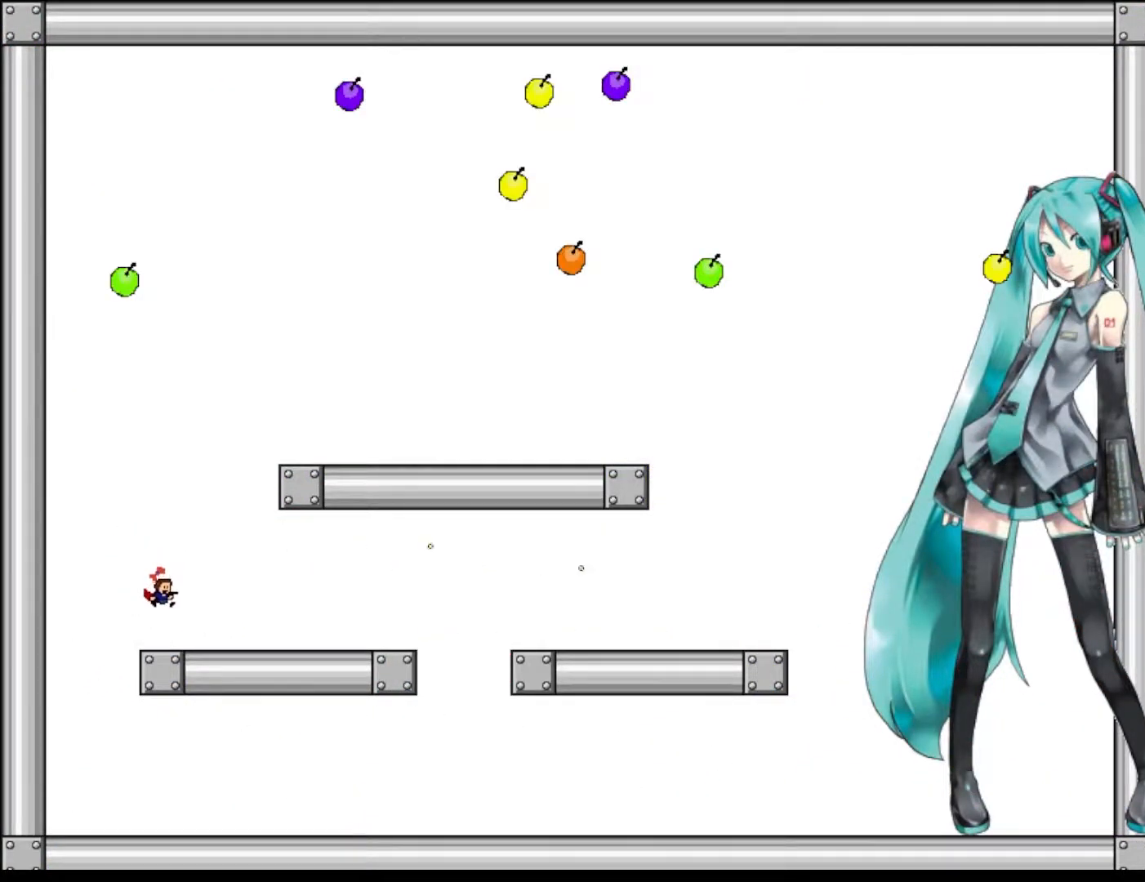
{"keys": ["left", "z"], "events": [[140, "shift", "down"], [160, "left", "down"], [180, "z", "down"], [240, "shift", "up"], [260, "z", "up"], [340, "z", "down"], [420, "z", "up"], [500, "z", "down"]]}
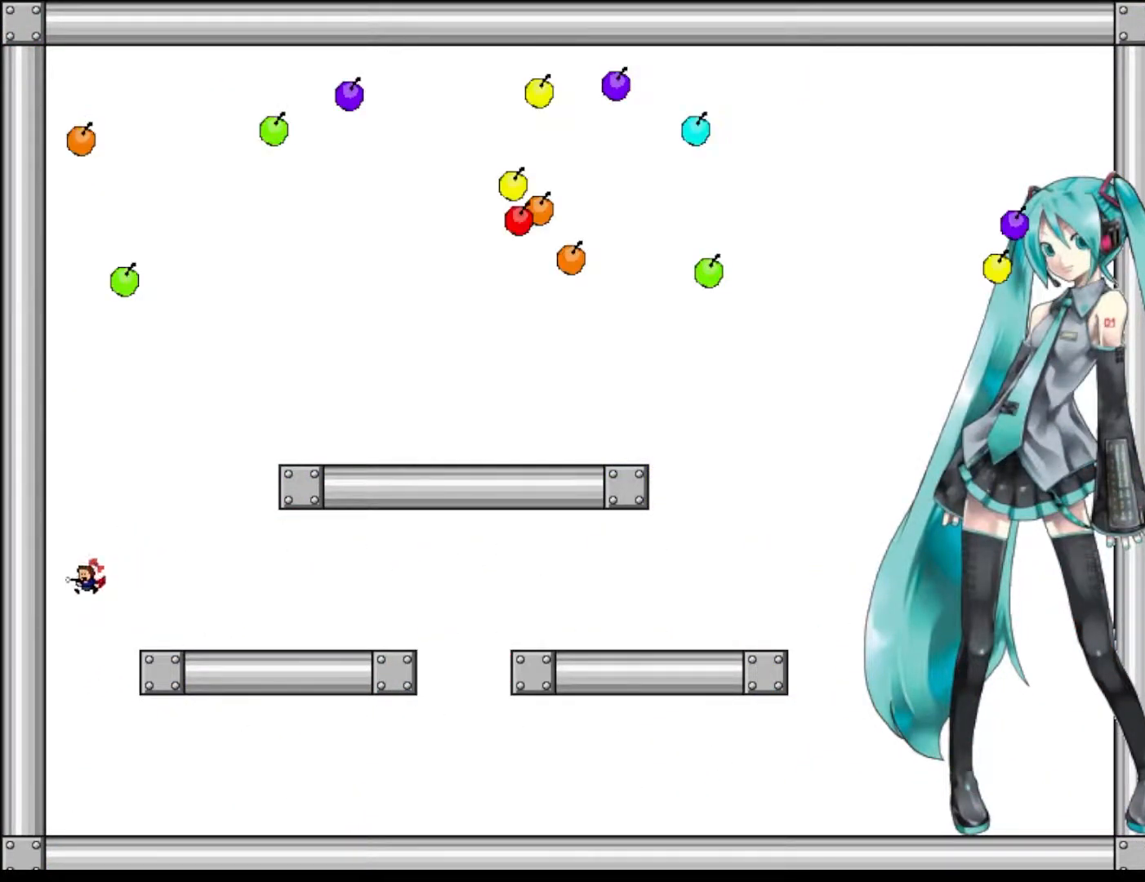
{"keys": ["z"], "events": [[80, "z", "up"], [120, "left", "up"], [160, "z", "down"], [240, "z", "up"], [320, "z", "down"], [420, "z", "up"], [480, "z", "down"]]}
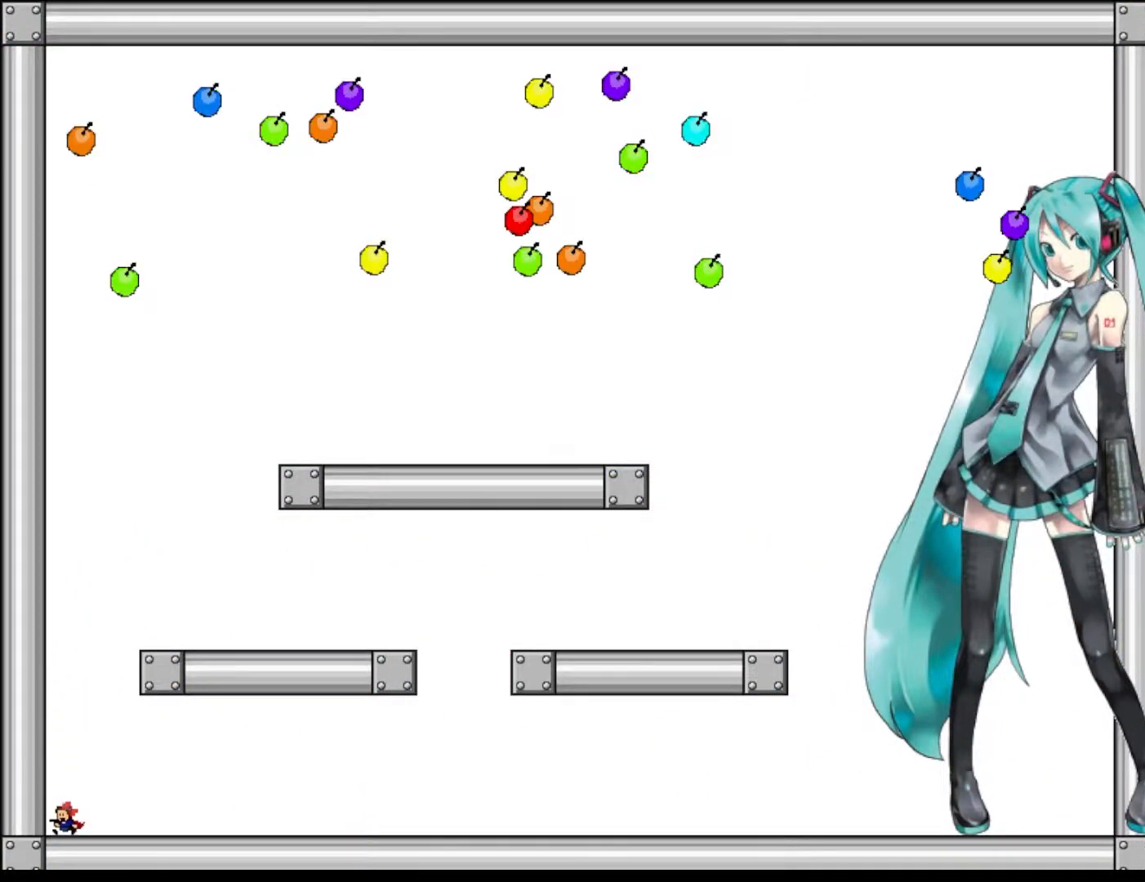
{"keys": [], "events": [[80, "z", "up"], [160, "z", "down"], [260, "z", "up"], [340, "z", "down"], [380, "z", "up"]]}